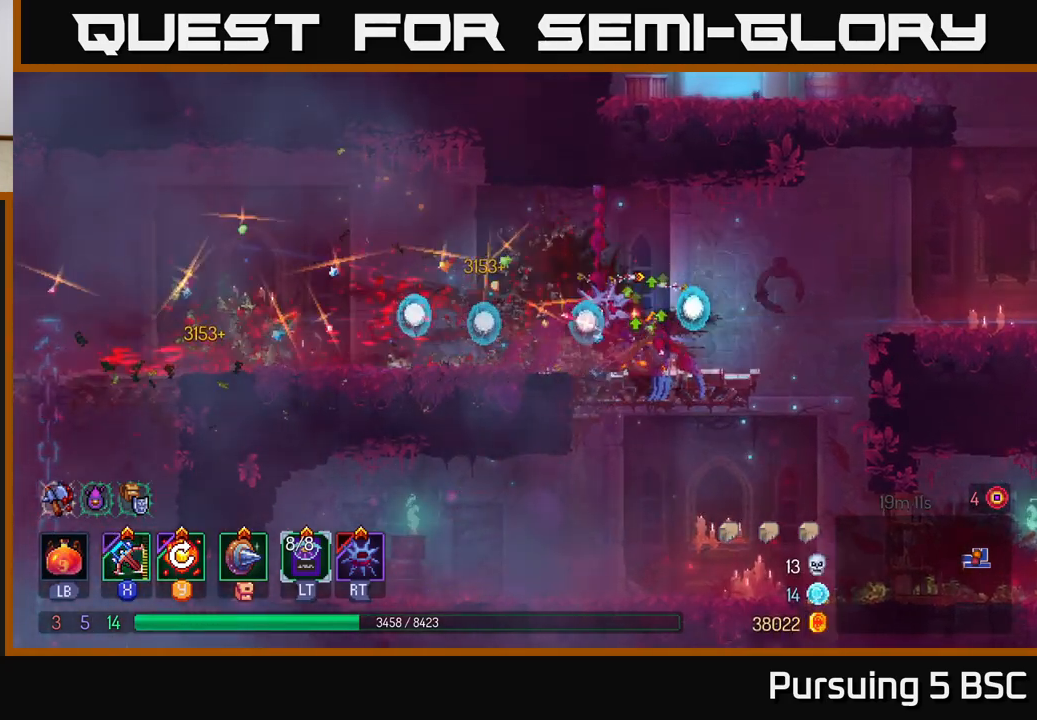
Gameplay with a controller (Xbox layout); each line is a JSON object with the inputs held at the frame after it. "events" lists button and stick changes between this image and that frame as [ms after this image, input, new state], when the widget could be followed in between.
{"buttons": [], "left_stick": "left", "right_stick": "center", "events": [[383, "left_stick", "left"]]}
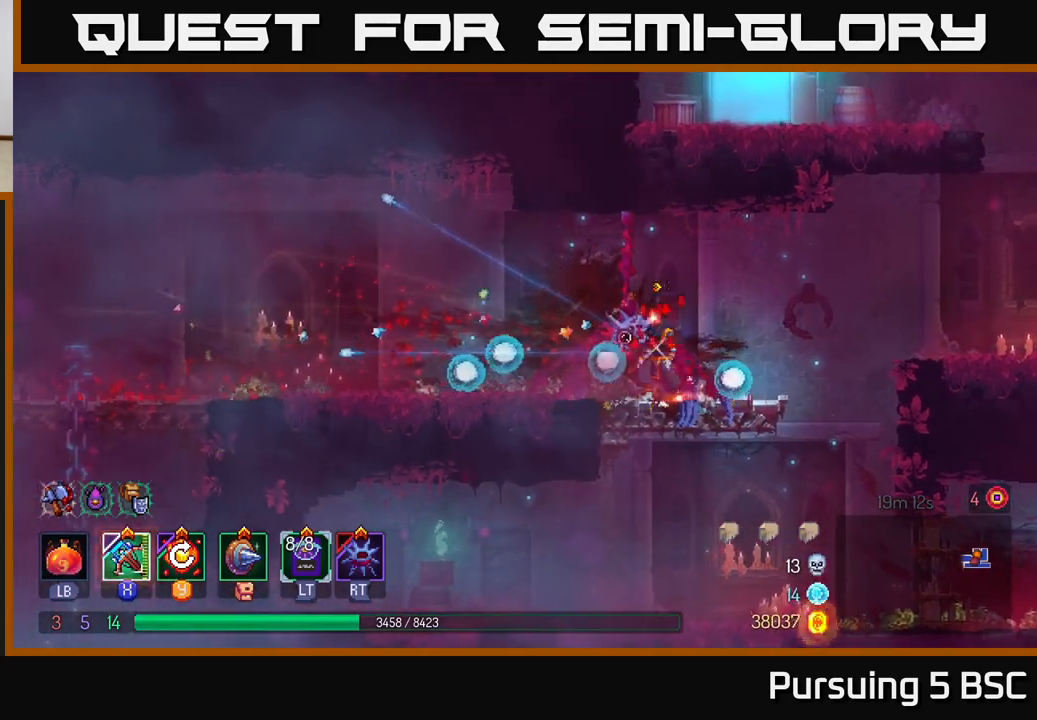
{"buttons": [], "left_stick": "left", "right_stick": "center", "events": [[300, "B", "down"], [483, "B", "up"]]}
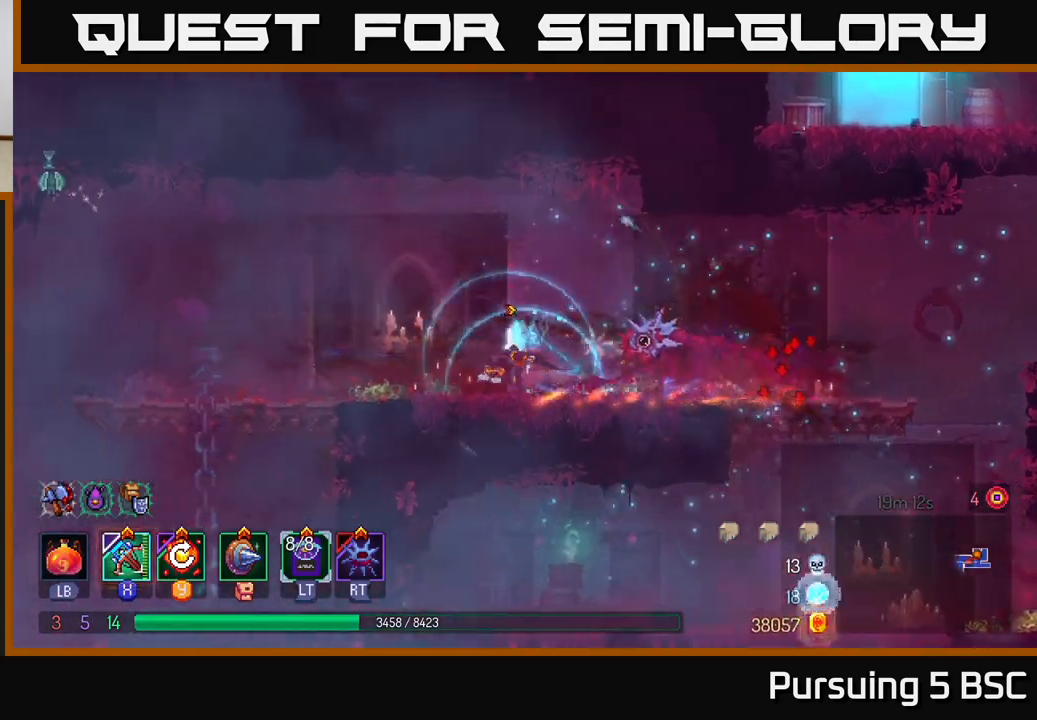
{"buttons": [], "left_stick": "left", "right_stick": "center", "events": []}
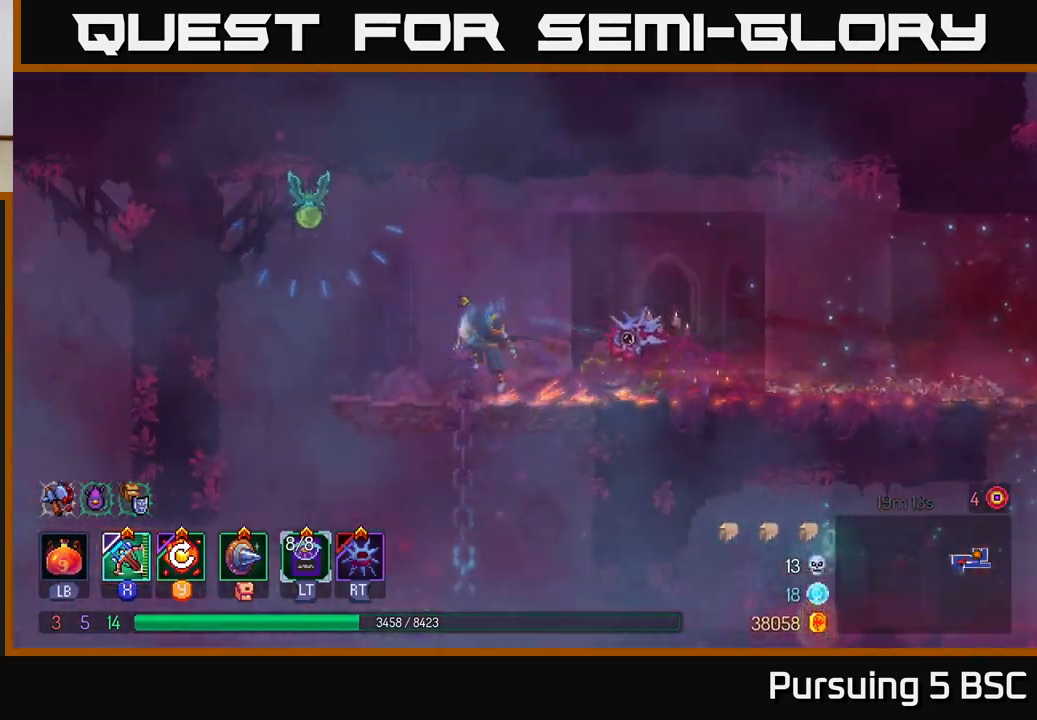
{"buttons": [], "left_stick": "center", "right_stick": "center", "events": [[17, "A", "down"], [83, "left_stick", "center"], [117, "A", "up"], [150, "A", "down"], [200, "X", "down"], [217, "A", "up"], [267, "X", "up"]]}
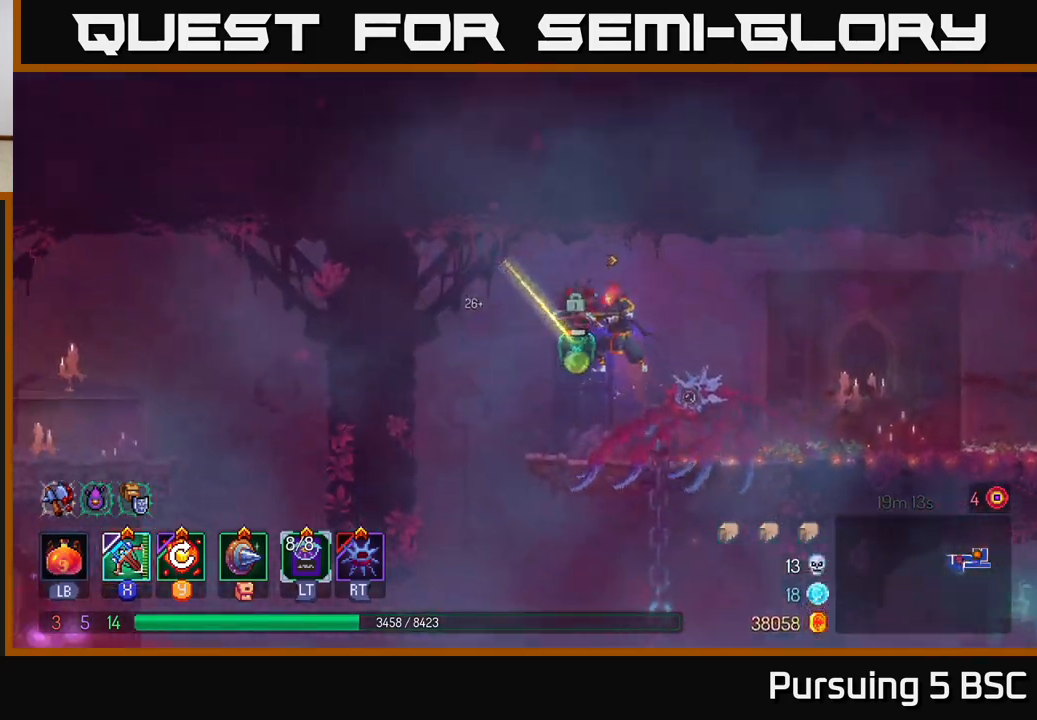
{"buttons": [], "left_stick": "left", "right_stick": "center", "events": [[467, "left_stick", "left"]]}
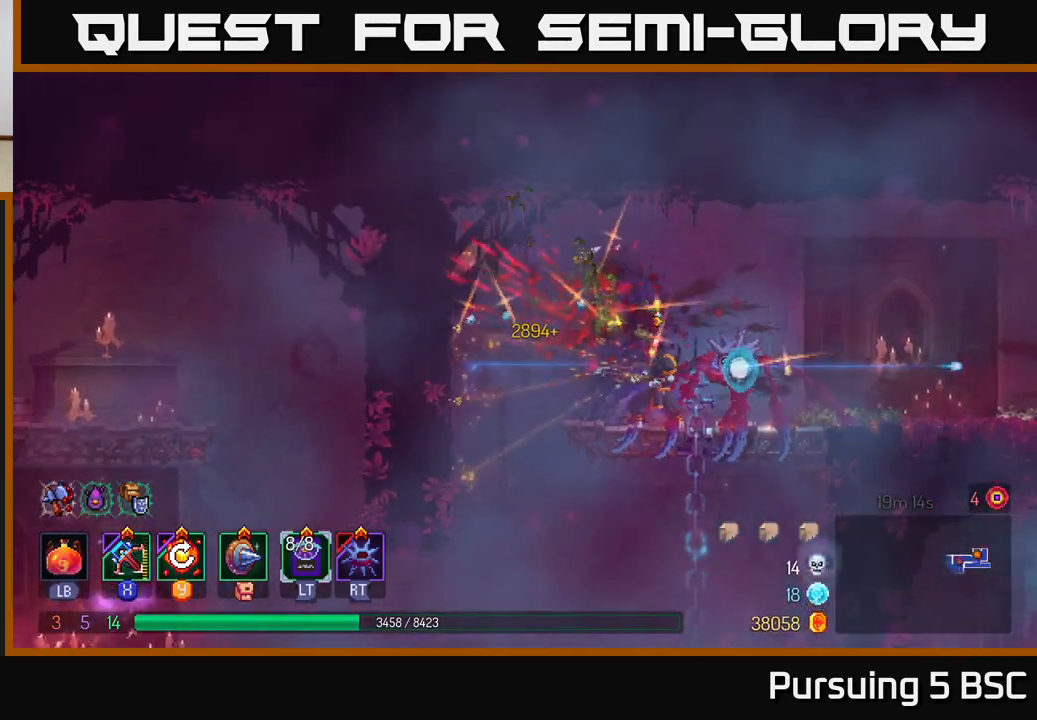
{"buttons": [], "left_stick": "center", "right_stick": "center", "events": [[167, "left_stick", "center"], [383, "Y", "down"], [467, "Y", "up"]]}
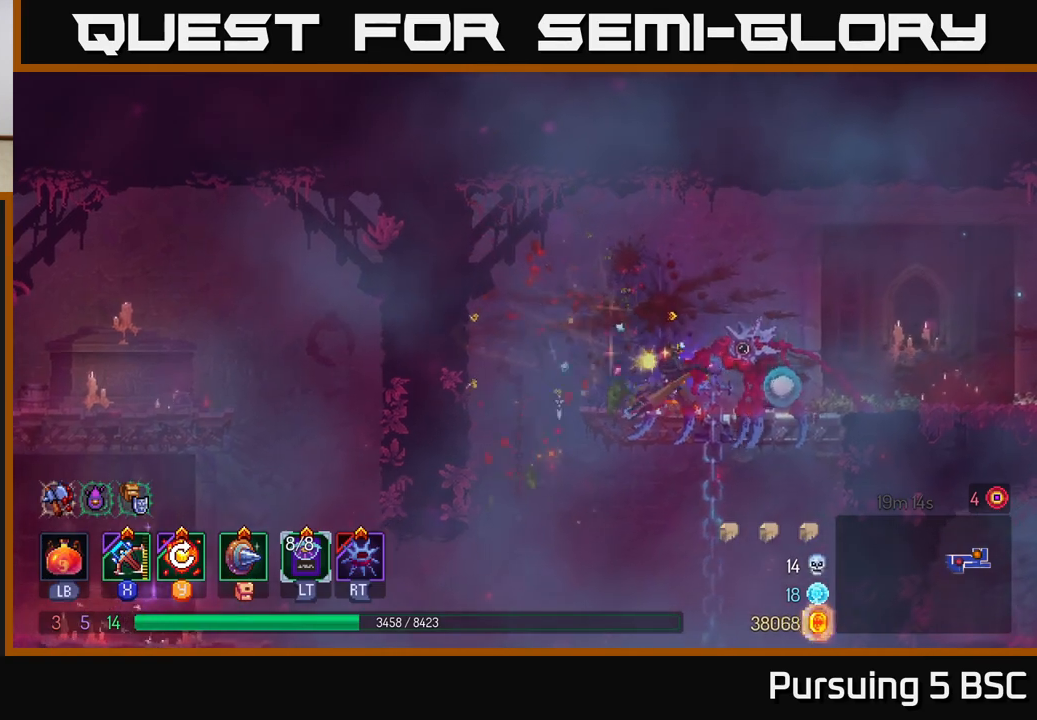
{"buttons": [], "left_stick": "up-left", "right_stick": "down-left", "events": [[350, "left_stick", "up-left"], [467, "right_stick", "down-left"]]}
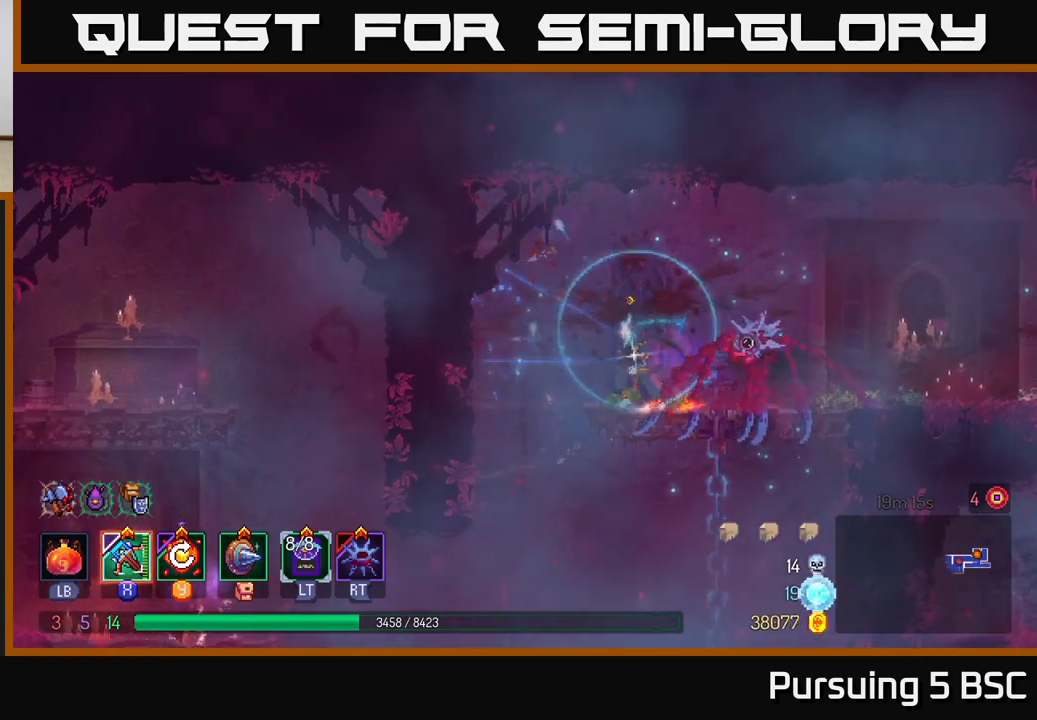
{"buttons": [], "left_stick": "center", "right_stick": "center", "events": [[133, "right_stick", "center"], [217, "left_stick", "down"], [250, "A", "down"], [367, "A", "up"], [383, "left_stick", "center"]]}
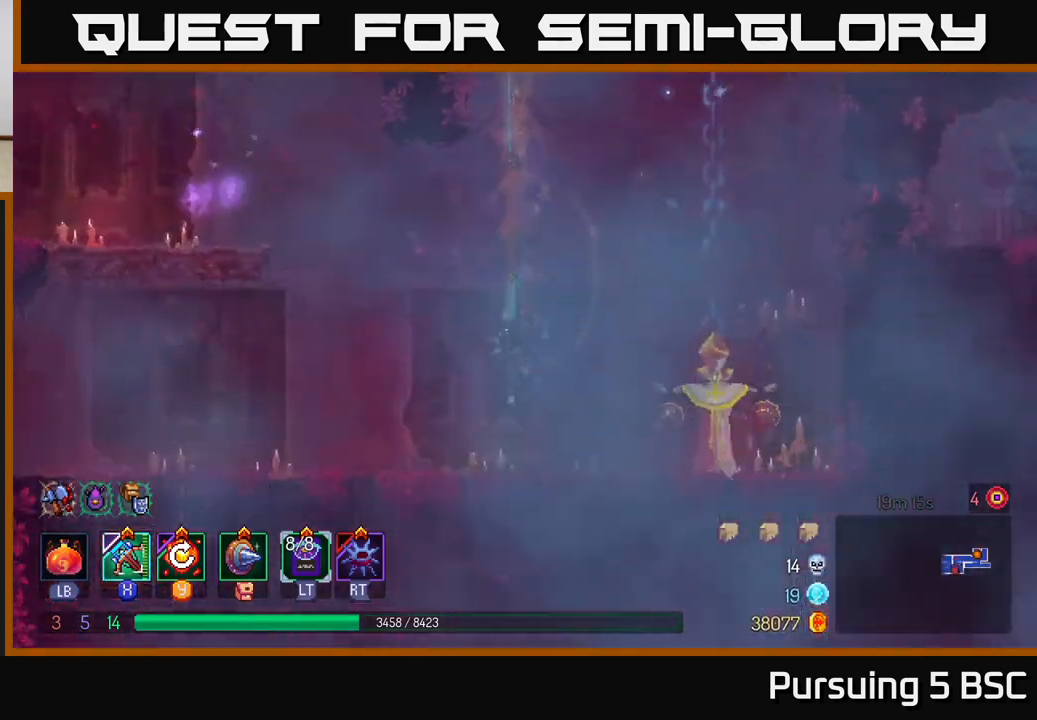
{"buttons": [], "left_stick": "right", "right_stick": "center", "events": [[333, "left_stick", "right"]]}
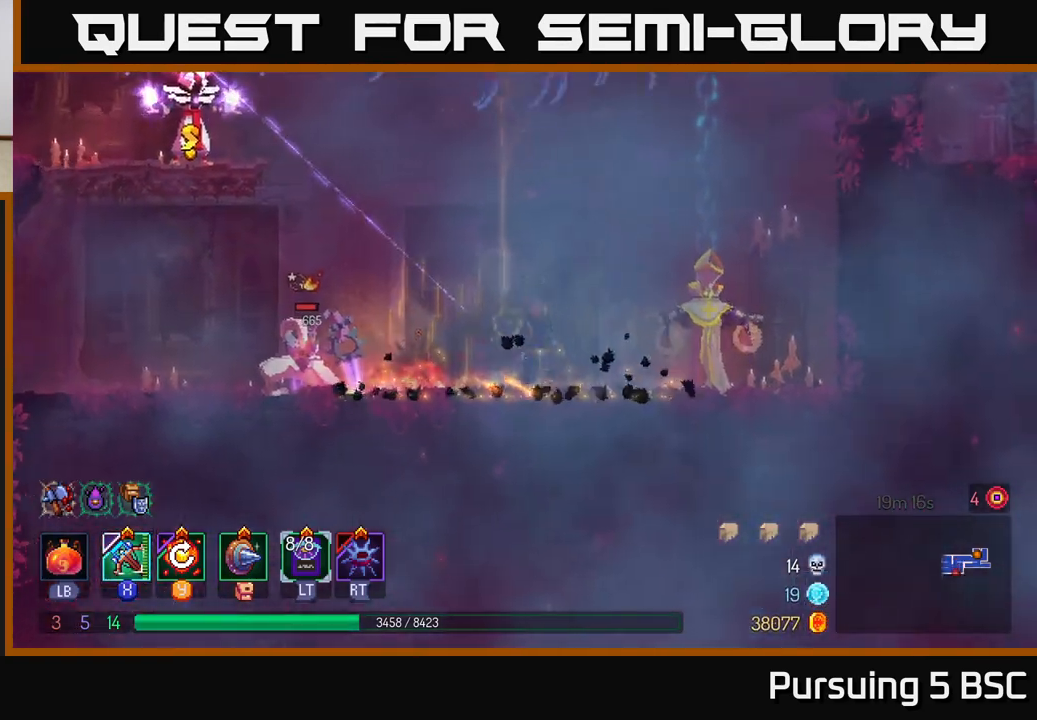
{"buttons": [], "left_stick": "right", "right_stick": "center", "events": [[283, "B", "down"], [383, "B", "up"]]}
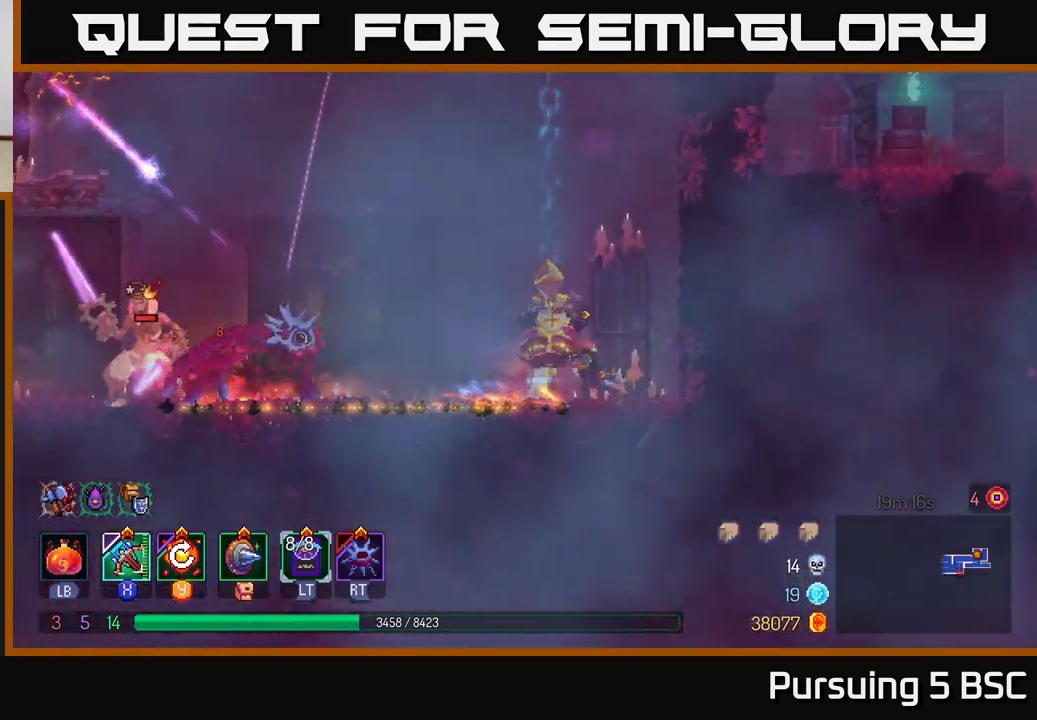
{"buttons": [], "left_stick": "left", "right_stick": "center", "events": [[17, "left_stick", "left"], [33, "X", "down"], [133, "X", "up"], [283, "left_stick", "center"], [433, "left_stick", "left"]]}
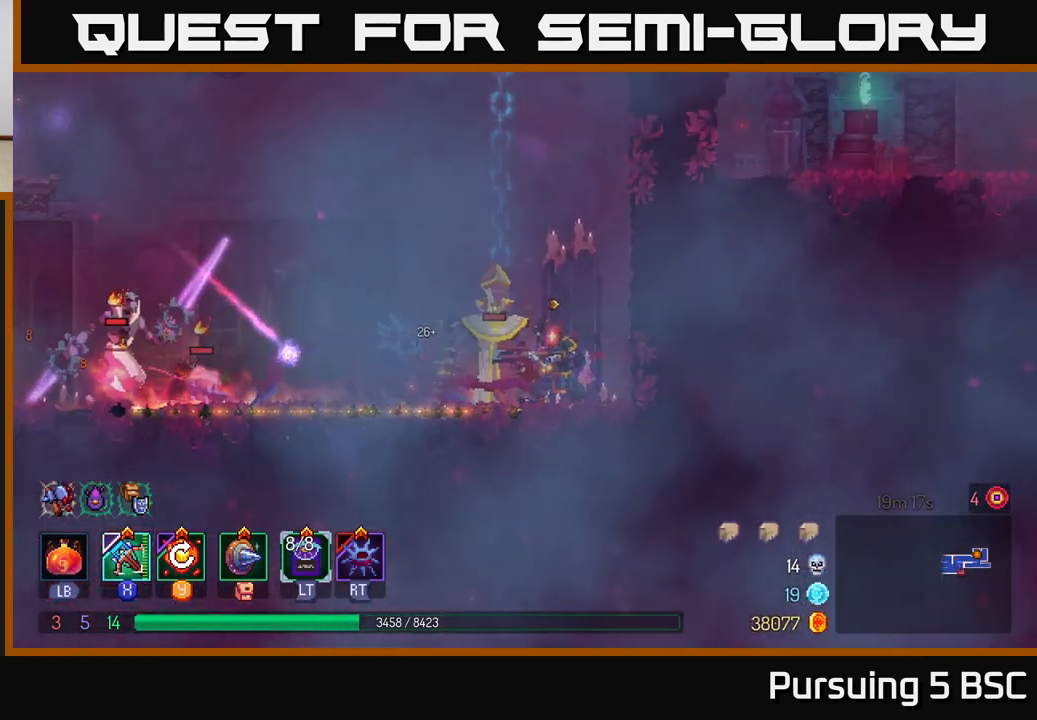
{"buttons": ["Y"], "left_stick": "center", "right_stick": "center", "events": [[100, "left_stick", "center"], [500, "Y", "down"]]}
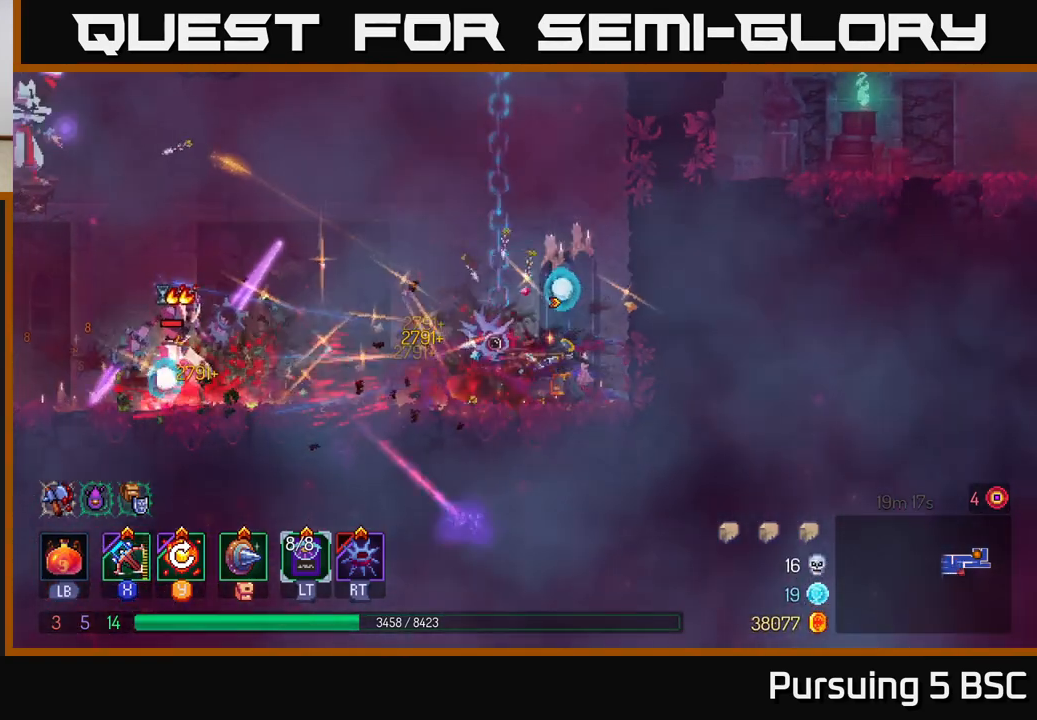
{"buttons": [], "left_stick": "center", "right_stick": "center", "events": [[133, "Y", "up"]]}
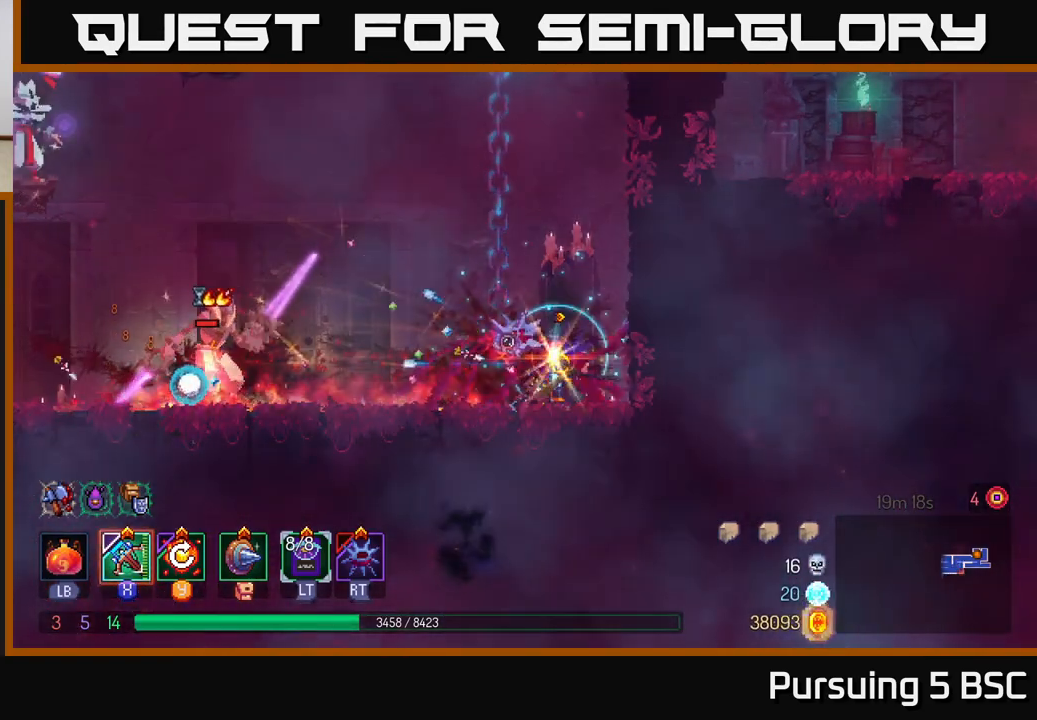
{"buttons": [], "left_stick": "left", "right_stick": "center", "events": [[50, "left_stick", "left"], [167, "X", "down"], [250, "X", "up"]]}
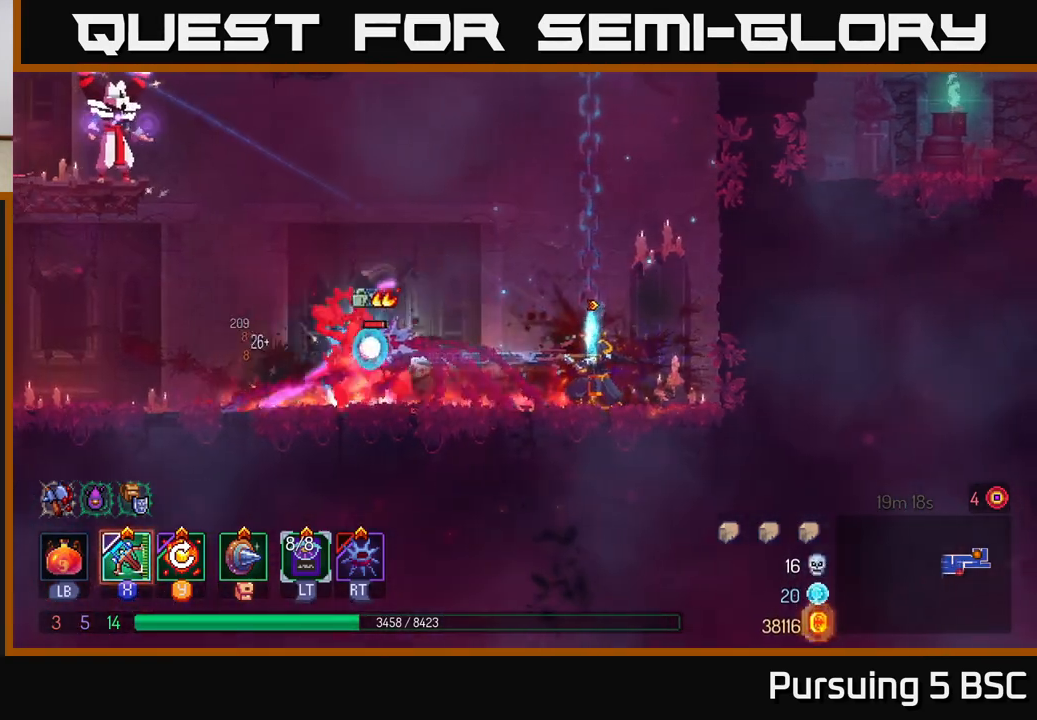
{"buttons": [], "left_stick": "center", "right_stick": "center", "events": [[83, "left_stick", "center"]]}
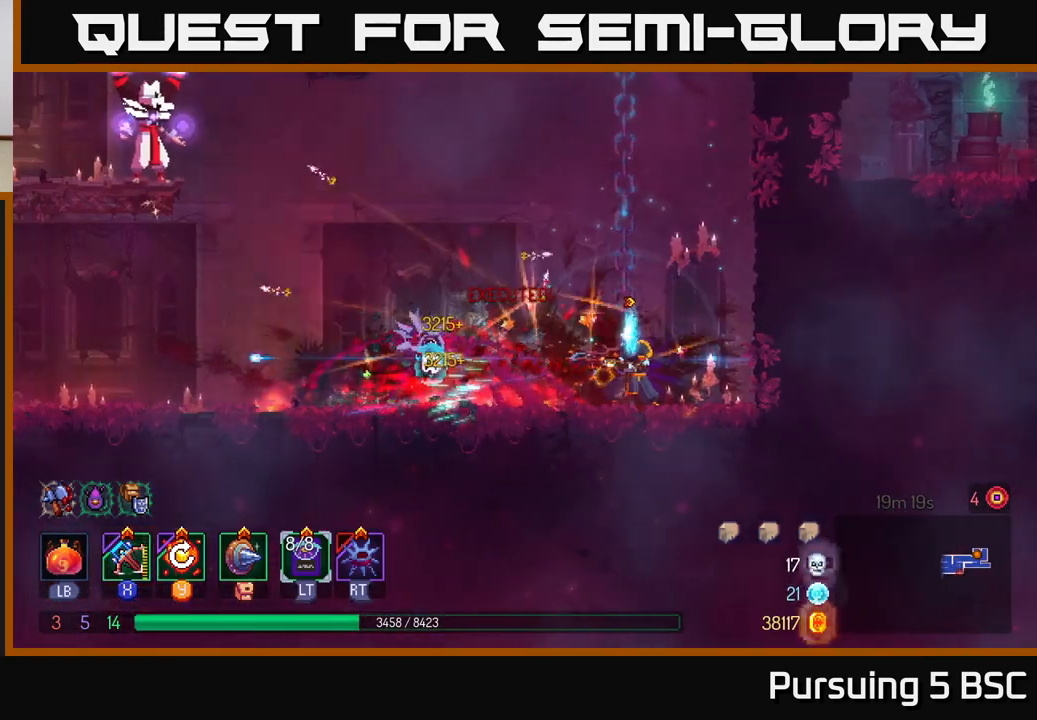
{"buttons": [], "left_stick": "left", "right_stick": "center", "events": [[17, "left_stick", "left"], [167, "Y", "down"], [250, "Y", "up"]]}
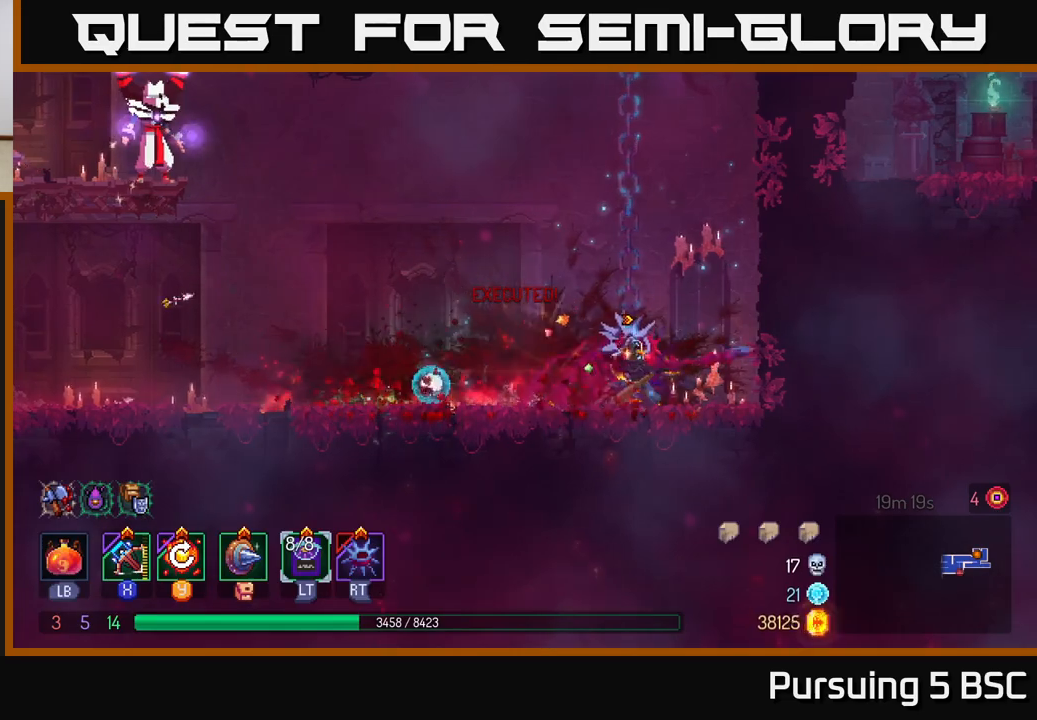
{"buttons": [], "left_stick": "left", "right_stick": "center", "events": [[150, "B", "down"], [250, "B", "up"]]}
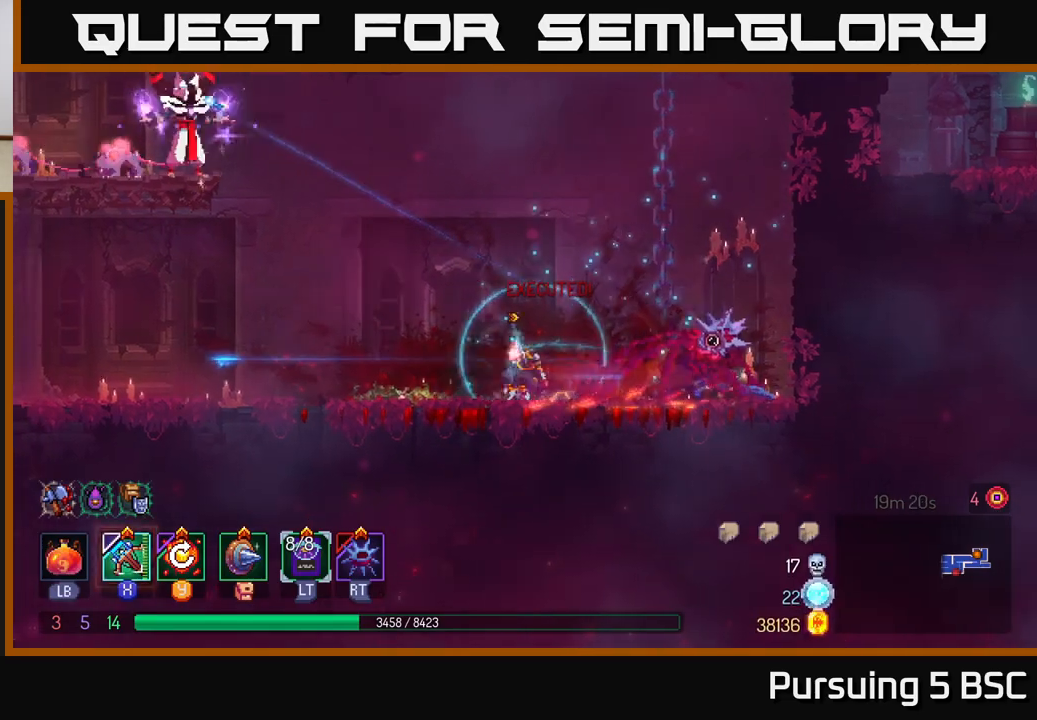
{"buttons": ["A"], "left_stick": "left", "right_stick": "center", "events": [[250, "A", "down"], [367, "A", "up"], [483, "A", "down"]]}
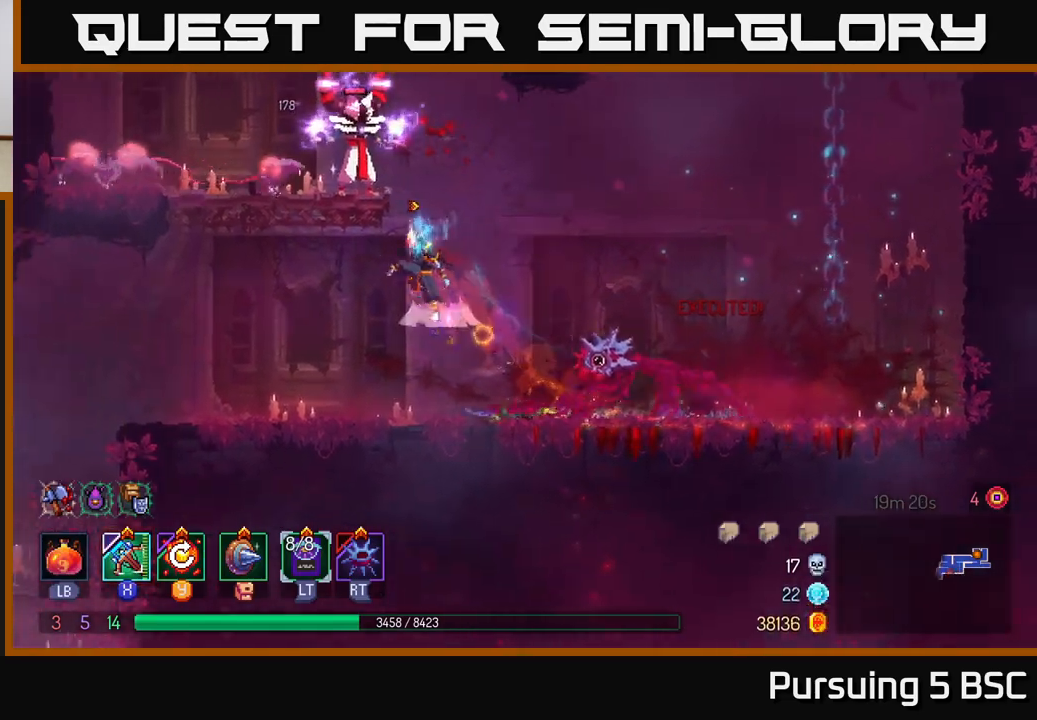
{"buttons": [], "left_stick": "down", "right_stick": "center", "events": [[117, "X", "down"], [133, "A", "up"], [250, "X", "up"], [483, "left_stick", "down"]]}
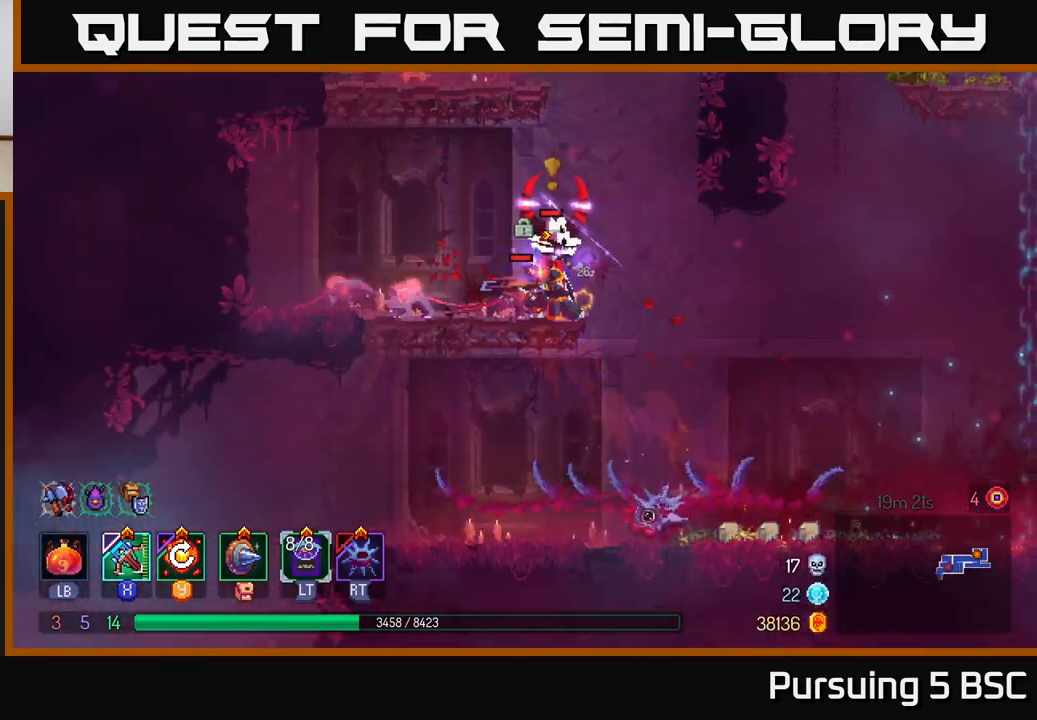
{"buttons": [], "left_stick": "left", "right_stick": "center", "events": [[400, "left_stick", "left"]]}
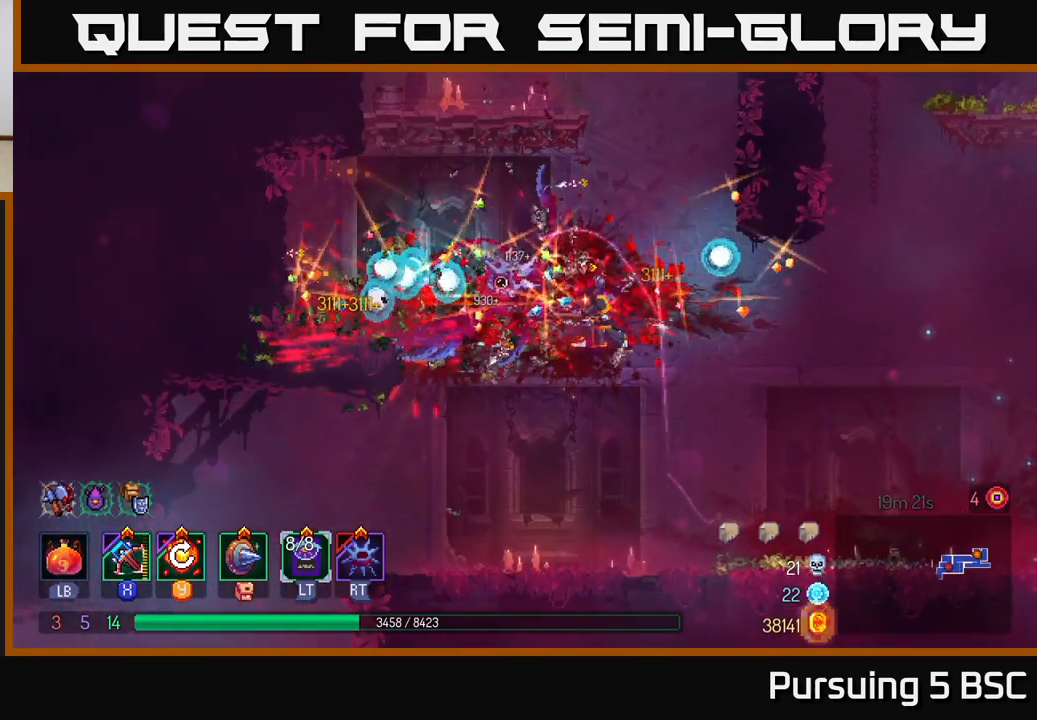
{"buttons": [], "left_stick": "up-left", "right_stick": "center", "events": [[83, "Y", "down"], [183, "left_stick", "center"], [233, "Y", "up"], [433, "left_stick", "up-left"]]}
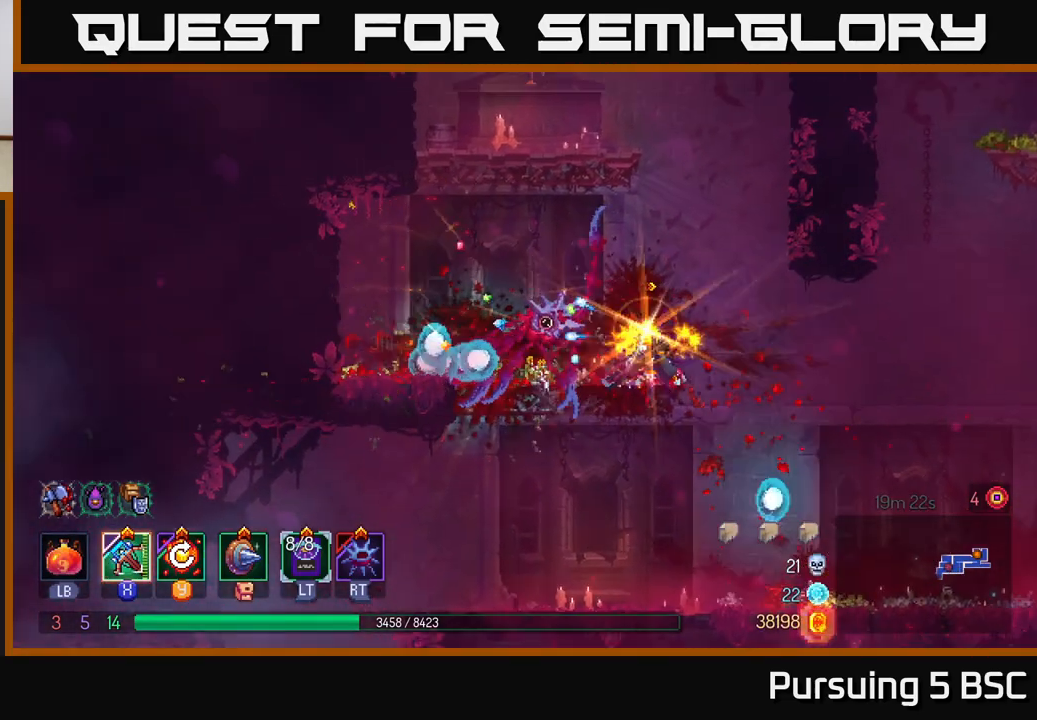
{"buttons": [], "left_stick": "center", "right_stick": "center", "events": [[117, "left_stick", "center"], [150, "A", "down"], [267, "A", "up"], [350, "A", "down"], [467, "A", "up"]]}
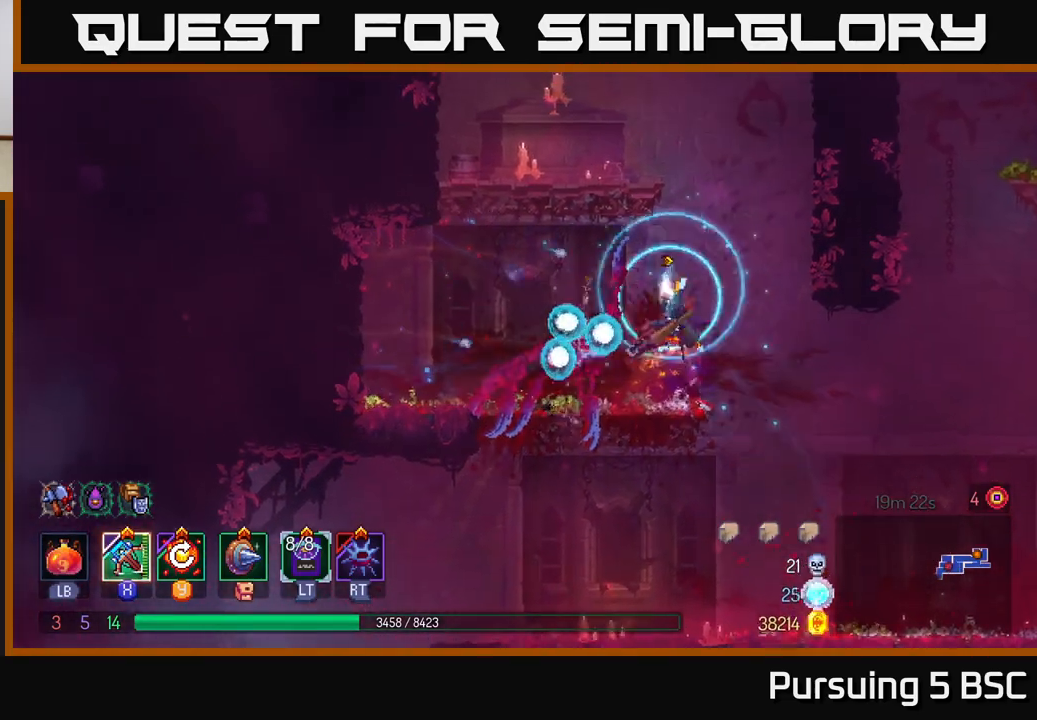
{"buttons": [], "left_stick": "center", "right_stick": "center", "events": [[33, "A", "down"], [133, "left_stick", "left"], [183, "A", "up"], [400, "left_stick", "center"]]}
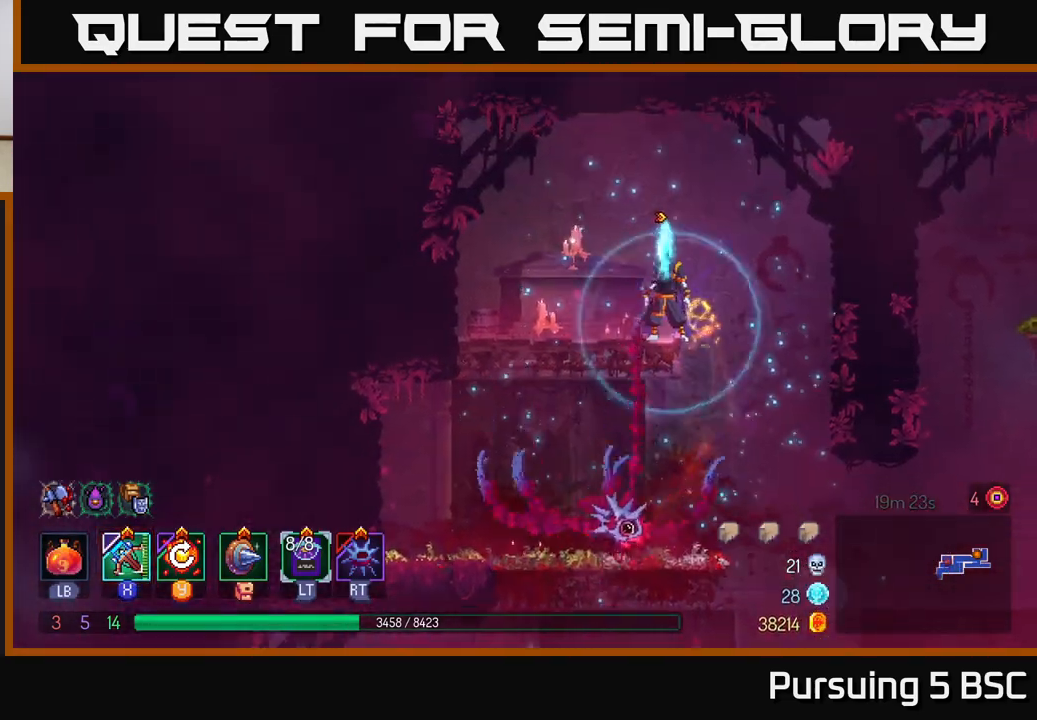
{"buttons": ["A"], "left_stick": "down", "right_stick": "center", "events": [[67, "A", "down"], [150, "A", "up"], [167, "left_stick", "right"], [433, "A", "down"], [433, "left_stick", "down"]]}
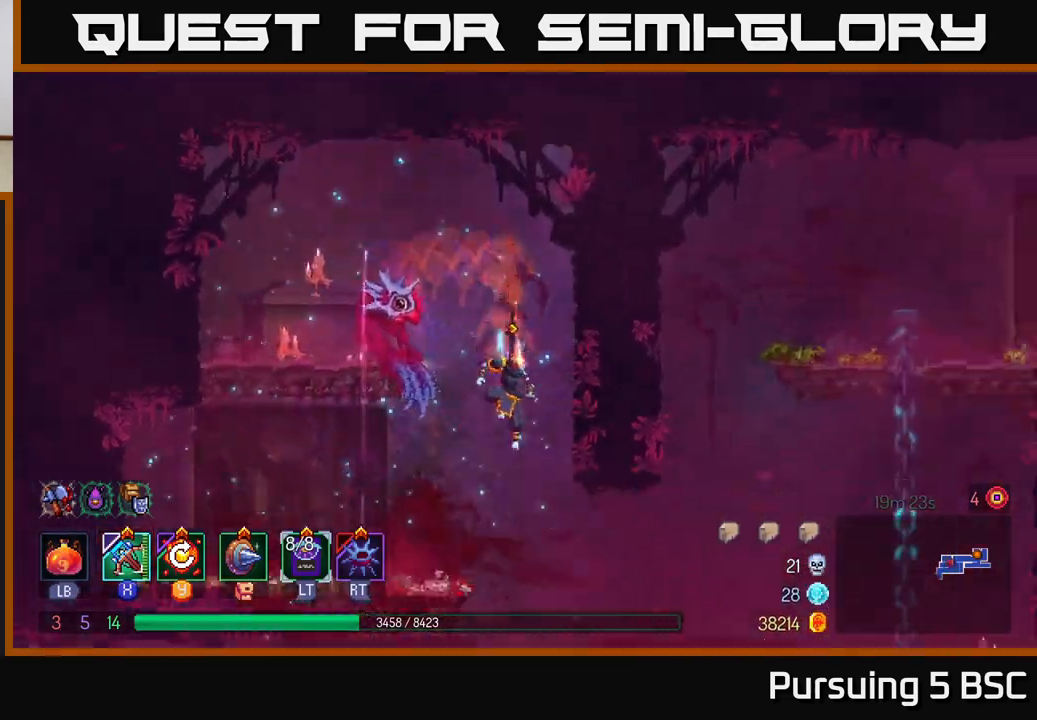
{"buttons": [], "left_stick": "up-left", "right_stick": "center", "events": [[17, "A", "up"], [67, "left_stick", "center"], [133, "left_stick", "left"], [217, "B", "down"], [300, "B", "up"], [500, "left_stick", "up-left"]]}
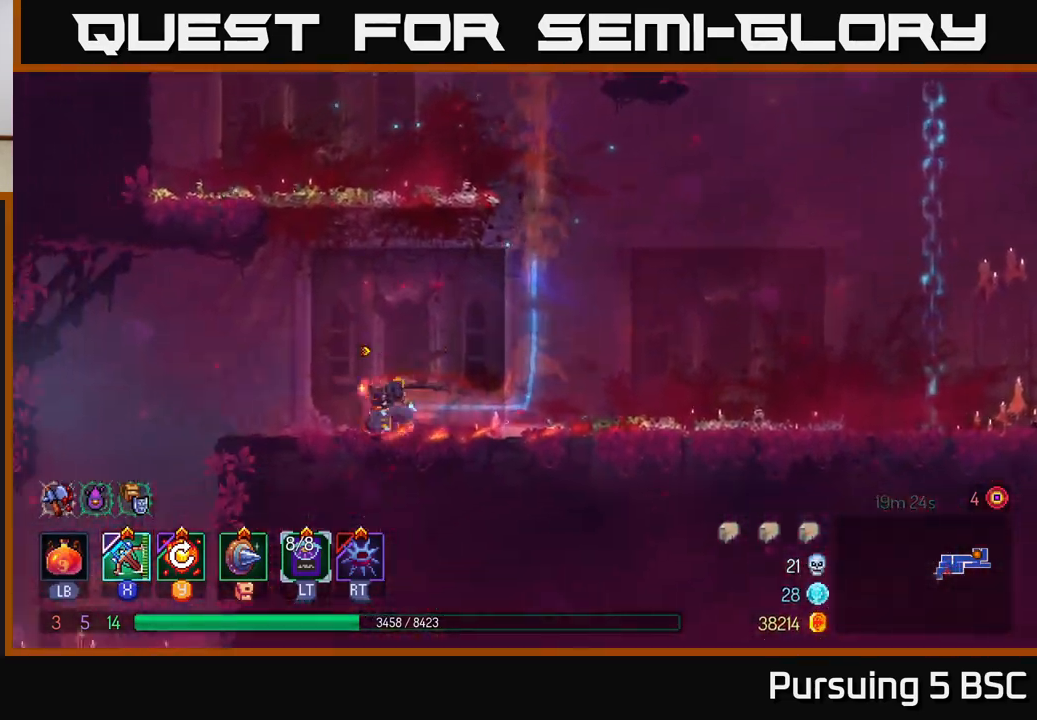
{"buttons": [], "left_stick": "up-left", "right_stick": "center", "events": [[200, "right_stick", "down"], [483, "right_stick", "center"]]}
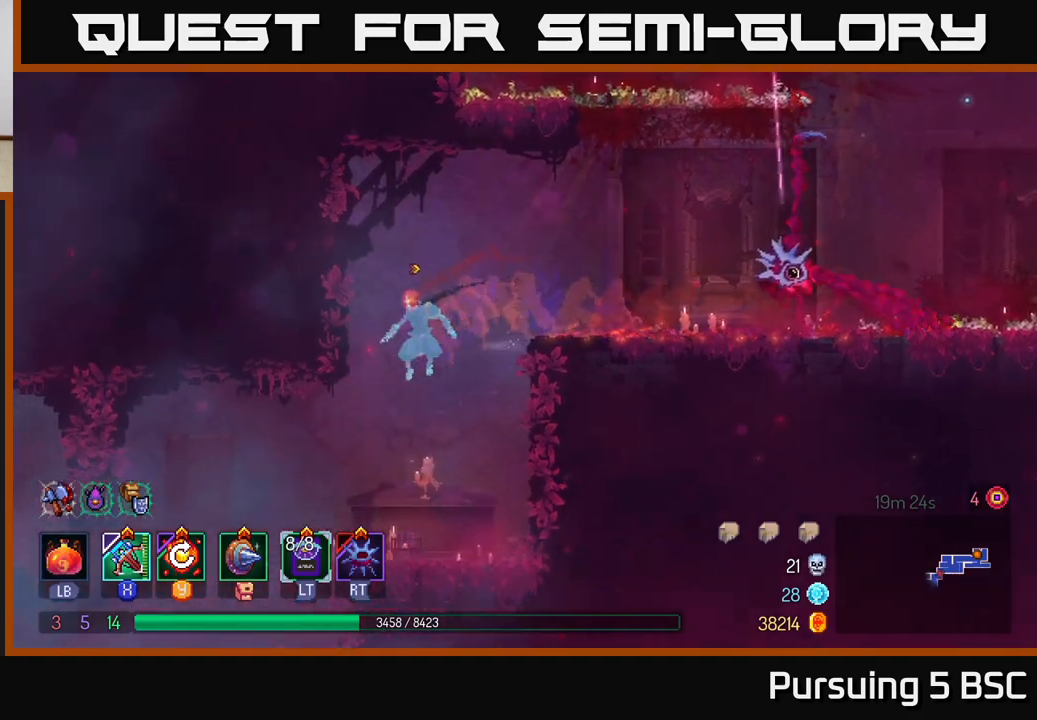
{"buttons": [], "left_stick": "left", "right_stick": "center", "events": [[217, "left_stick", "left"], [367, "B", "down"], [467, "B", "up"]]}